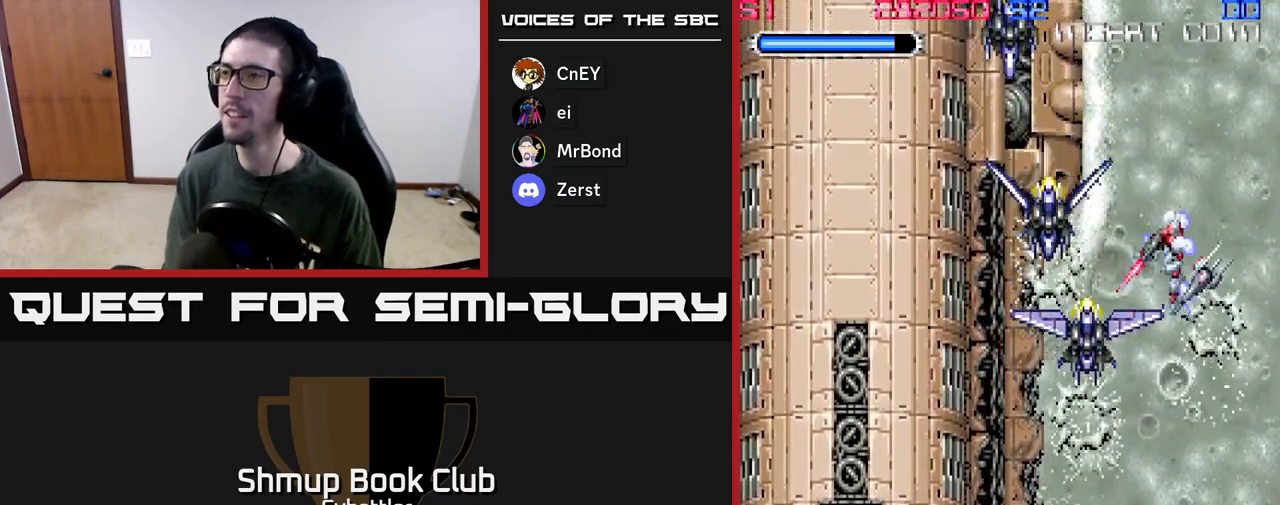
Gameplay with a controller (Xbox layout); each line is a JSON object with the inputs held at the frame after it. "events" lists button and stick changes between this image and that frame as [ms after this image, input, new state], when the widget could be followed in between.
{"buttons": ["DPAD_UP", "DPAD_LEFT"], "left_stick": "center", "right_stick": "center", "events": [[50, "DPAD_DOWN", "up"], [67, "DPAD_DOWN", "down"], [67, "X", "up"], [133, "DPAD_LEFT", "up"], [150, "X", "down"], [200, "X", "up"], [350, "DPAD_DOWN", "up"], [433, "DPAD_UP", "down"], [483, "DPAD_LEFT", "down"]]}
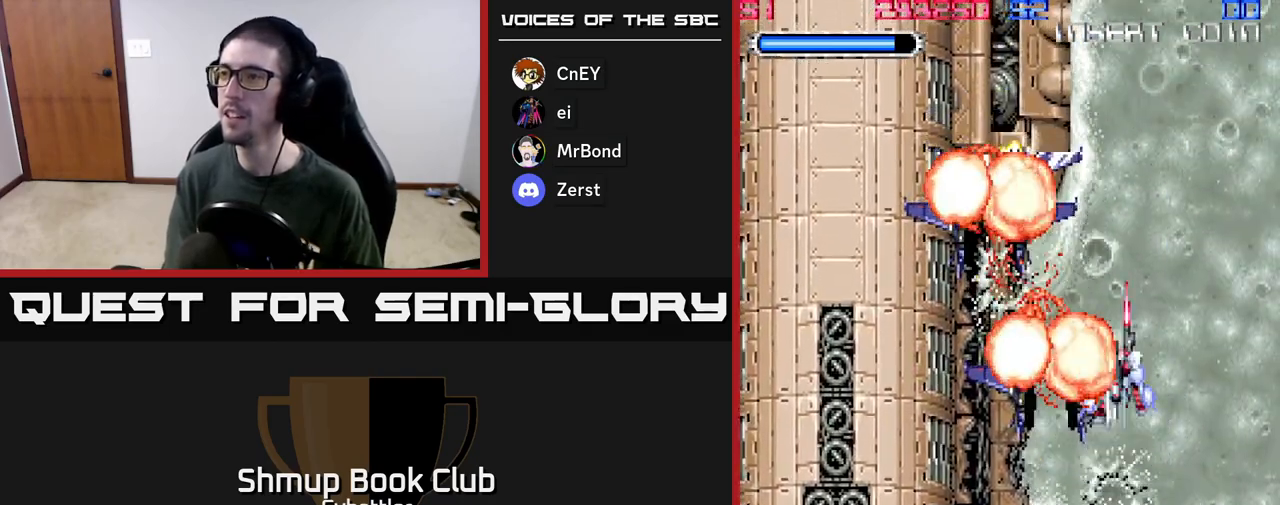
{"buttons": ["DPAD_UP"], "left_stick": "center", "right_stick": "center", "events": [[33, "X", "down"], [117, "X", "up"], [167, "DPAD_UP", "up"], [200, "DPAD_LEFT", "up"], [300, "DPAD_RIGHT", "down"], [383, "DPAD_UP", "down"], [500, "DPAD_RIGHT", "up"]]}
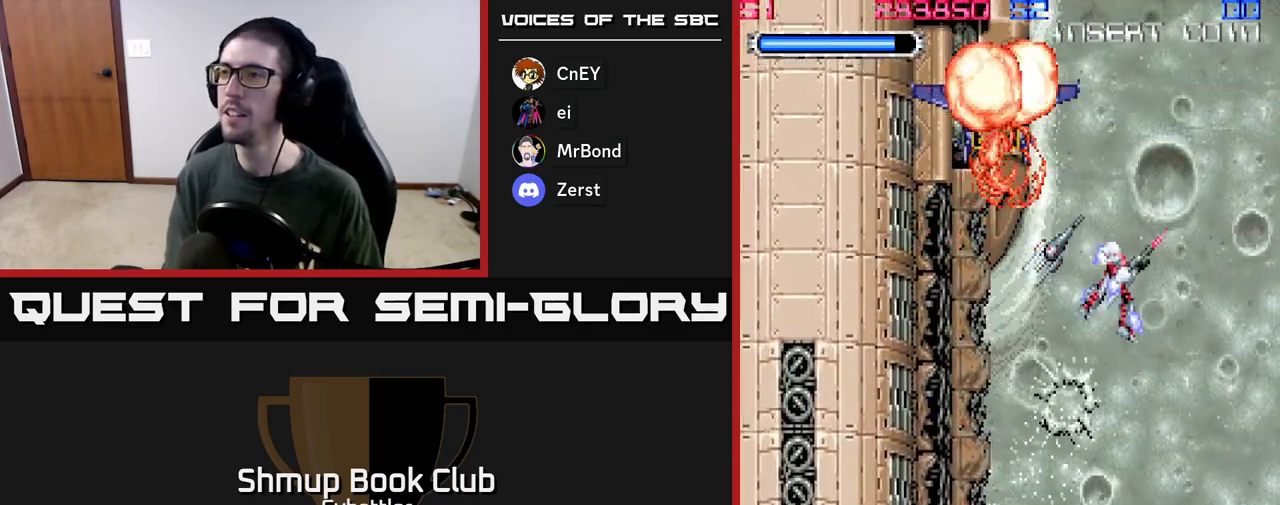
{"buttons": [], "left_stick": "center", "right_stick": "center", "events": [[133, "DPAD_LEFT", "down"], [183, "DPAD_LEFT", "up"], [233, "DPAD_UP", "up"]]}
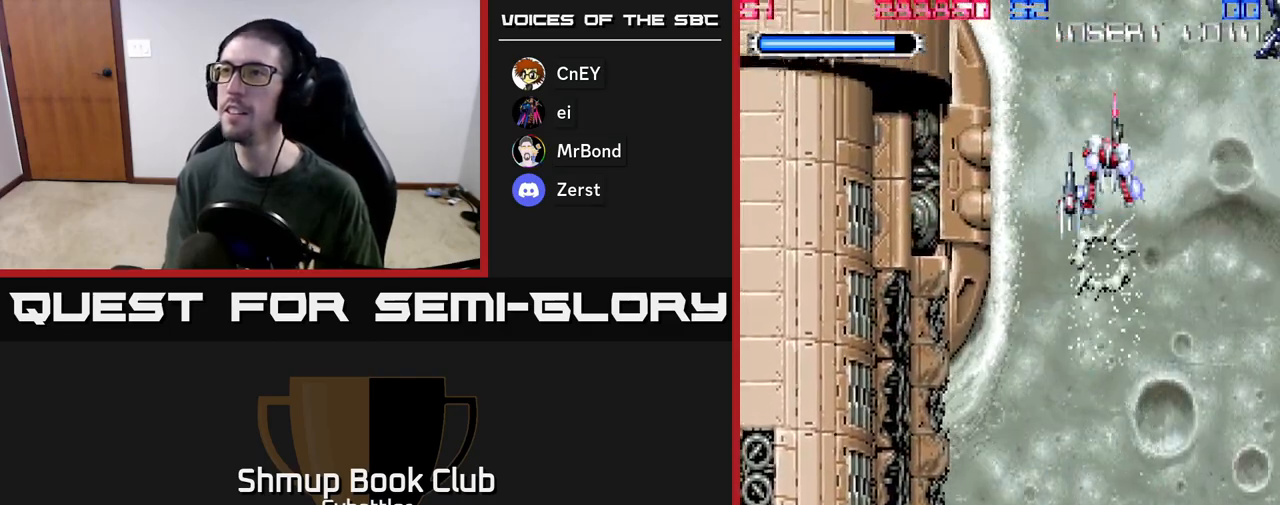
{"buttons": ["DPAD_UP", "DPAD_RIGHT"], "left_stick": "center", "right_stick": "center", "events": [[17, "DPAD_UP", "down"], [117, "DPAD_UP", "up"], [133, "DPAD_RIGHT", "down"], [167, "DPAD_RIGHT", "up"], [217, "DPAD_DOWN", "down"], [350, "DPAD_RIGHT", "down"], [383, "DPAD_DOWN", "up"], [417, "DPAD_UP", "down"]]}
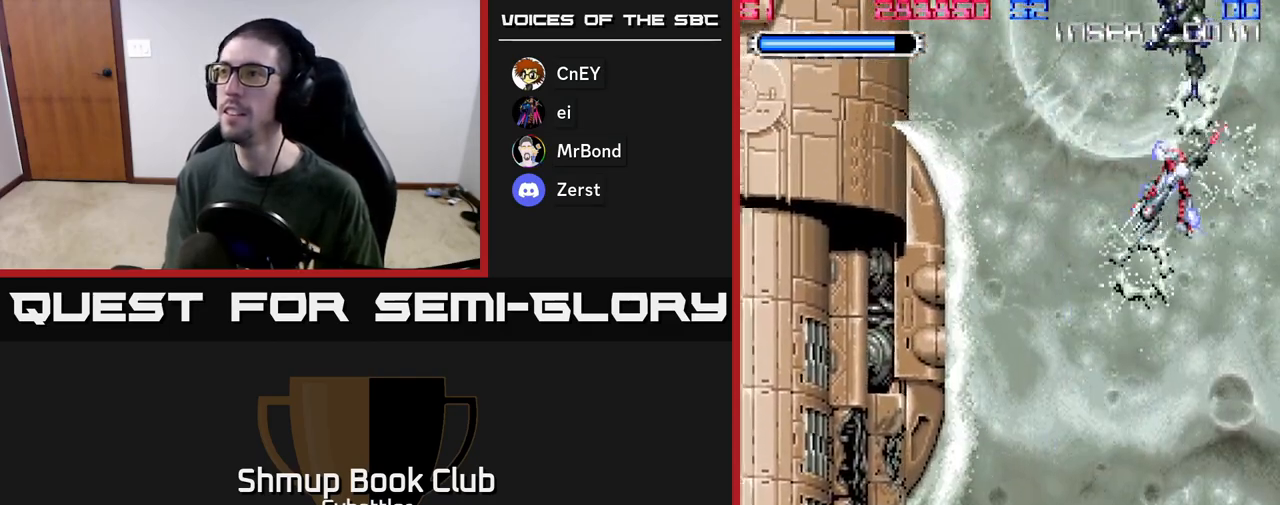
{"buttons": ["DPAD_DOWN"], "left_stick": "center", "right_stick": "center", "events": [[33, "DPAD_RIGHT", "up"], [33, "X", "down"], [100, "X", "up"], [117, "DPAD_UP", "up"], [133, "DPAD_LEFT", "down"], [267, "DPAD_DOWN", "down"], [300, "DPAD_LEFT", "up"]]}
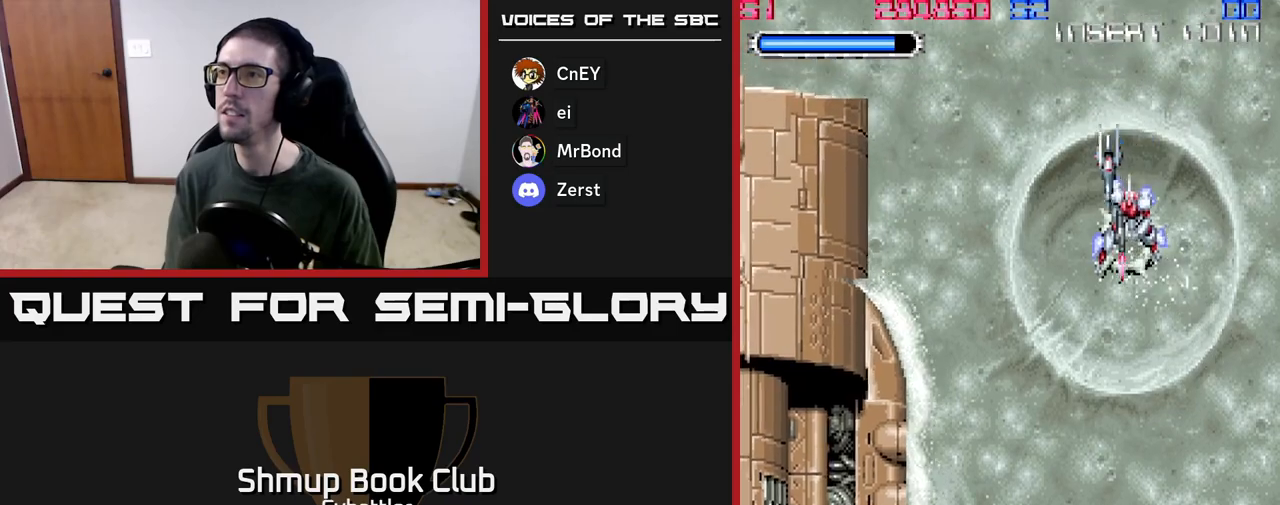
{"buttons": ["DPAD_UP", "DPAD_RIGHT"], "left_stick": "center", "right_stick": "center", "events": [[17, "DPAD_LEFT", "down"], [83, "DPAD_DOWN", "up"], [217, "DPAD_DOWN", "down"], [283, "DPAD_LEFT", "up"], [333, "DPAD_DOWN", "up"], [417, "DPAD_RIGHT", "down"], [450, "DPAD_UP", "down"]]}
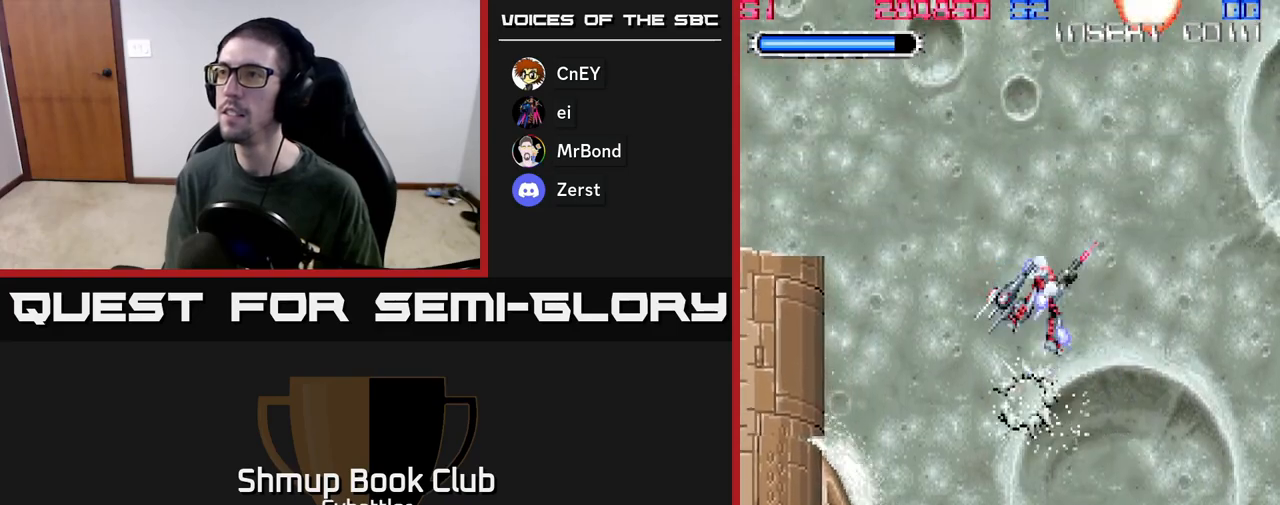
{"buttons": ["DPAD_LEFT"], "left_stick": "center", "right_stick": "center", "events": [[50, "DPAD_RIGHT", "up"], [217, "DPAD_RIGHT", "down"], [300, "DPAD_UP", "up"], [317, "DPAD_RIGHT", "up"], [417, "DPAD_DOWN", "down"], [467, "DPAD_LEFT", "down"], [500, "DPAD_DOWN", "up"]]}
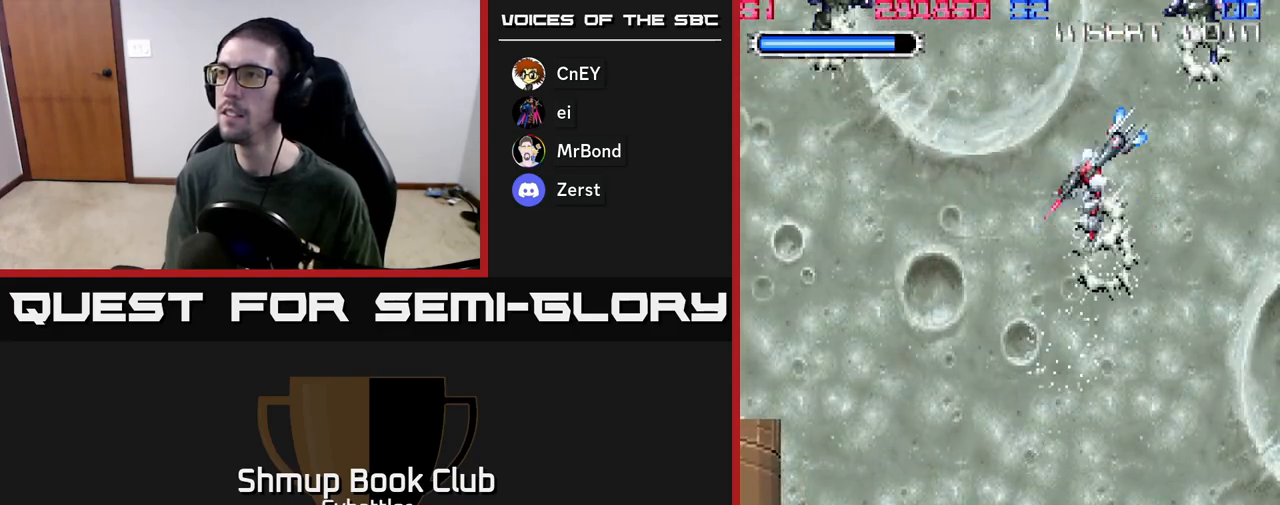
{"buttons": ["DPAD_DOWN"], "left_stick": "center", "right_stick": "center", "events": [[200, "DPAD_LEFT", "up"], [233, "DPAD_RIGHT", "down"], [233, "DPAD_UP", "down"], [367, "X", "down"], [450, "DPAD_UP", "up"], [467, "X", "up"], [483, "DPAD_DOWN", "down"], [500, "DPAD_RIGHT", "up"]]}
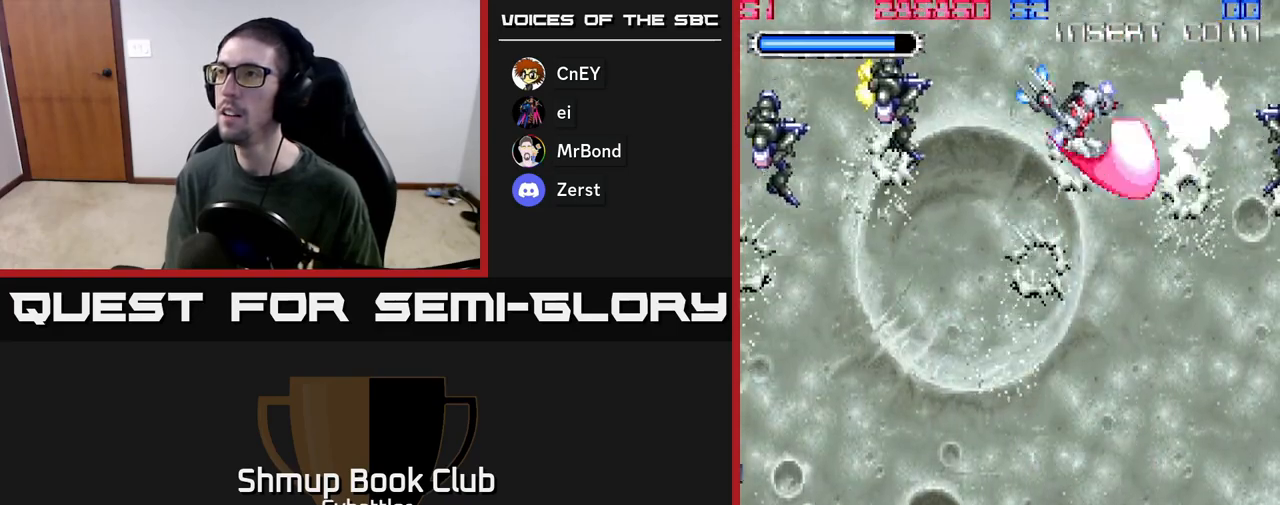
{"buttons": ["X", "DPAD_LEFT"], "left_stick": "center", "right_stick": "center", "events": [[33, "DPAD_LEFT", "down"], [83, "DPAD_DOWN", "up"], [183, "X", "down"], [267, "X", "up"], [333, "DPAD_LEFT", "up"], [450, "DPAD_LEFT", "down"], [483, "X", "down"]]}
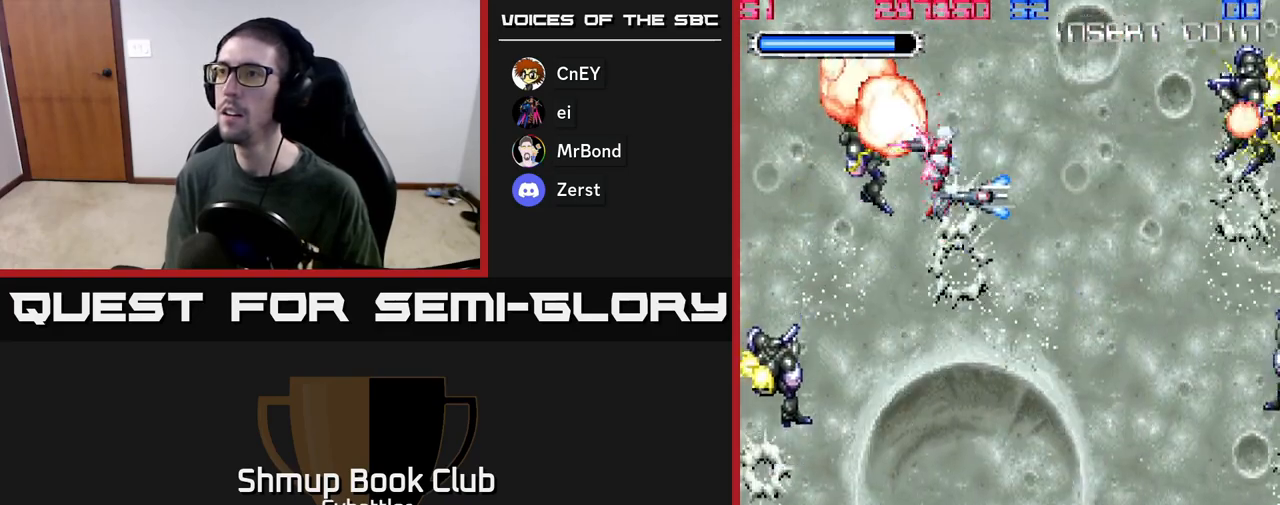
{"buttons": ["DPAD_DOWN", "DPAD_LEFT"], "left_stick": "center", "right_stick": "center", "events": [[50, "DPAD_LEFT", "up"], [100, "X", "up"], [217, "DPAD_DOWN", "down"], [217, "DPAD_LEFT", "down"], [350, "X", "down"], [450, "X", "up"]]}
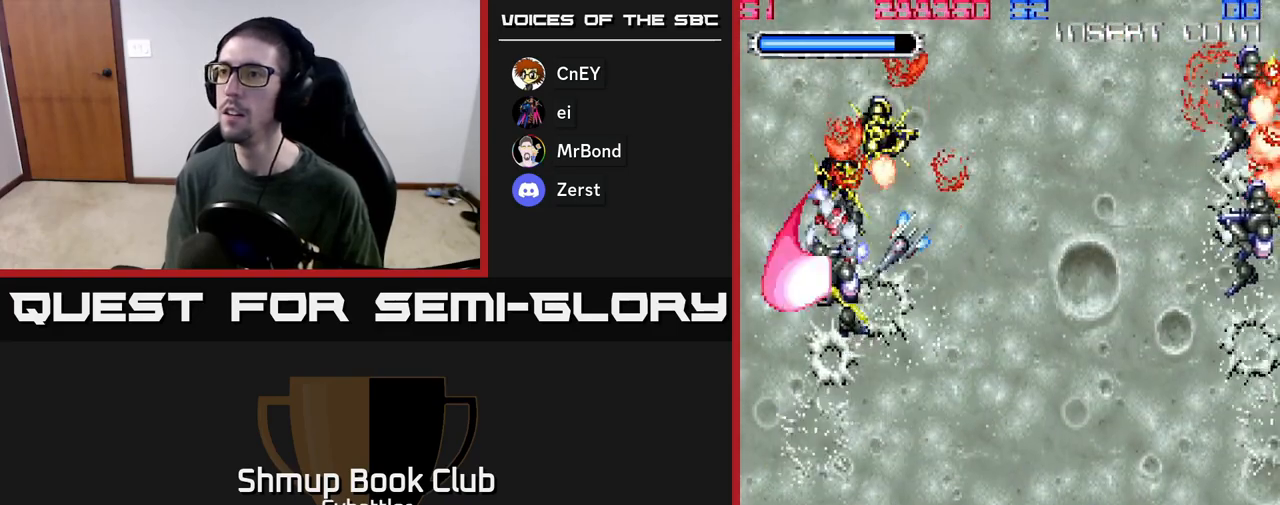
{"buttons": ["DPAD_RIGHT"], "left_stick": "center", "right_stick": "center", "events": [[17, "DPAD_LEFT", "up"], [67, "DPAD_RIGHT", "down"], [283, "DPAD_RIGHT", "up"], [417, "X", "down"], [483, "DPAD_RIGHT", "down"], [500, "DPAD_DOWN", "up"], [500, "X", "up"]]}
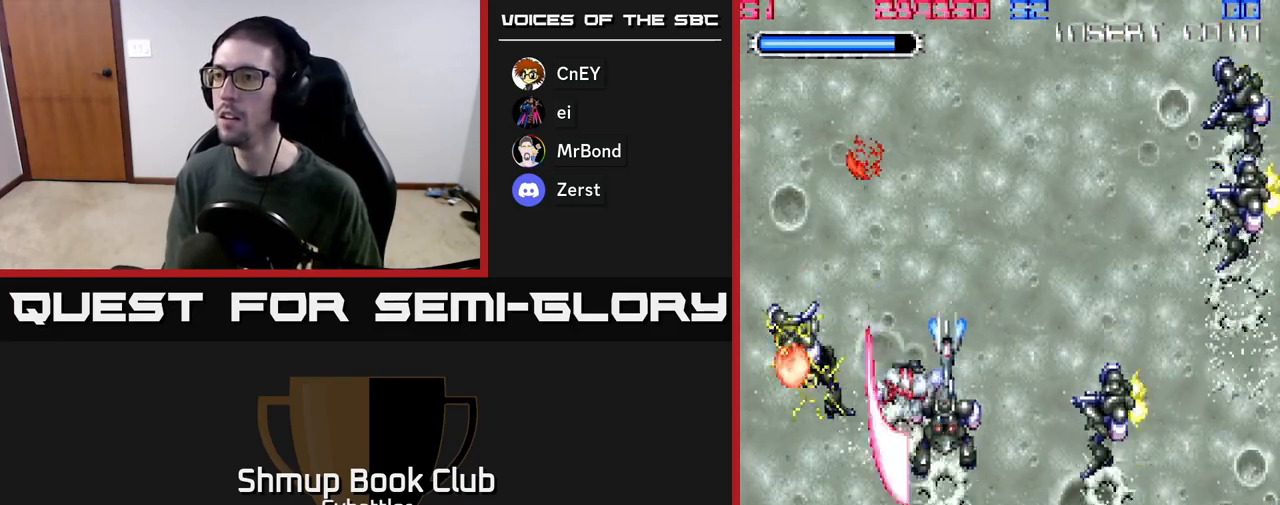
{"buttons": ["DPAD_UP", "DPAD_RIGHT"], "left_stick": "center", "right_stick": "center", "events": [[233, "X", "down"], [317, "X", "up"], [367, "DPAD_UP", "down"]]}
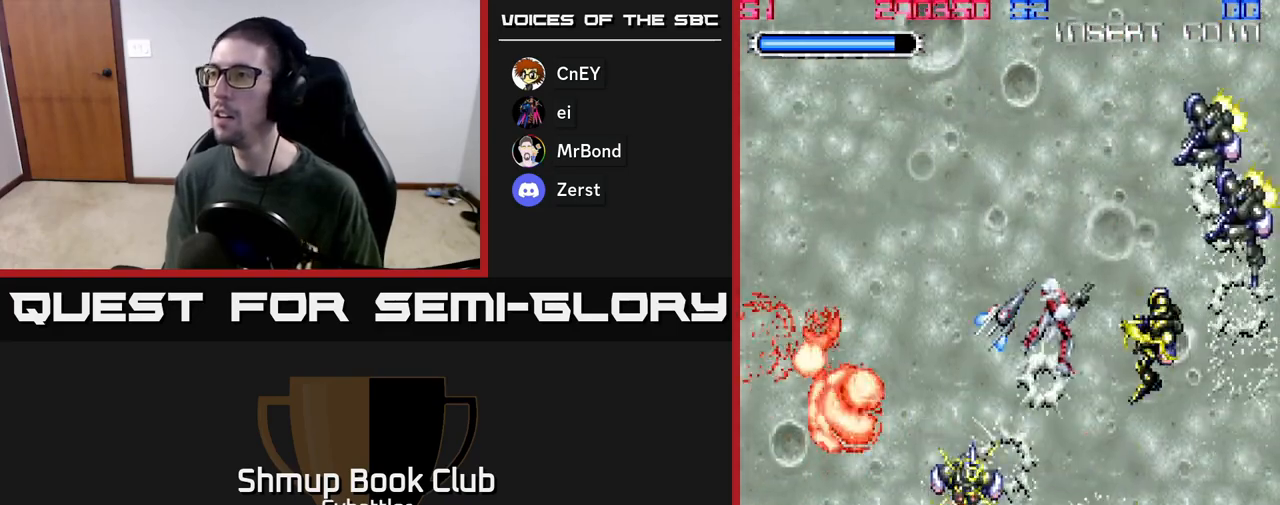
{"buttons": ["DPAD_DOWN"], "left_stick": "center", "right_stick": "center", "events": [[150, "X", "down"], [250, "DPAD_UP", "up"], [250, "X", "up"], [283, "DPAD_DOWN", "down"], [300, "DPAD_RIGHT", "up"]]}
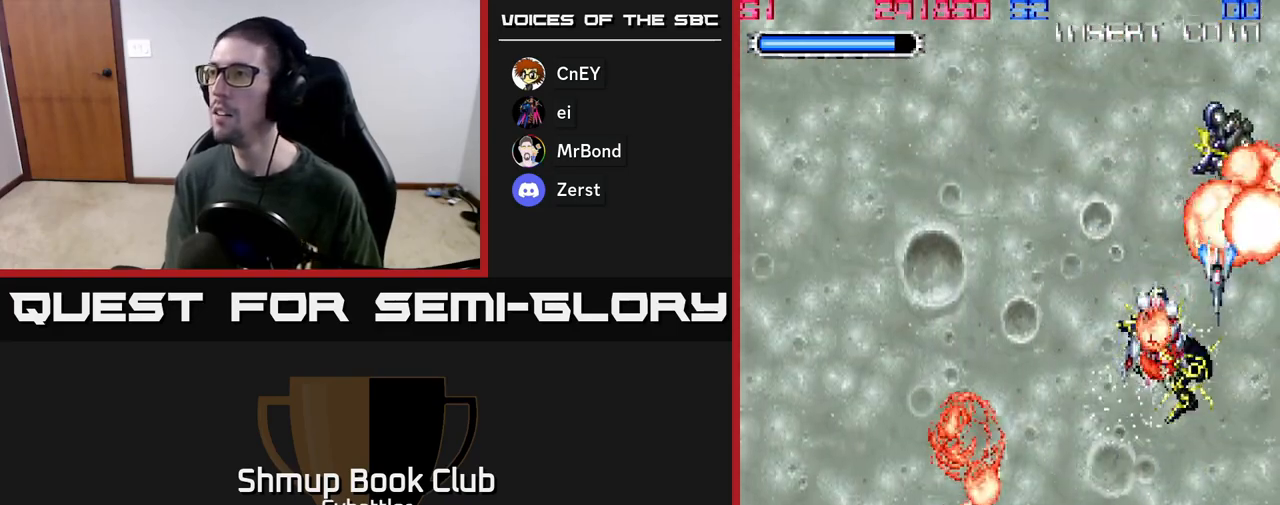
{"buttons": [], "left_stick": "center", "right_stick": "center", "events": [[183, "DPAD_DOWN", "up"], [200, "DPAD_LEFT", "down"], [267, "DPAD_UP", "down"], [417, "DPAD_UP", "up"], [450, "DPAD_LEFT", "up"]]}
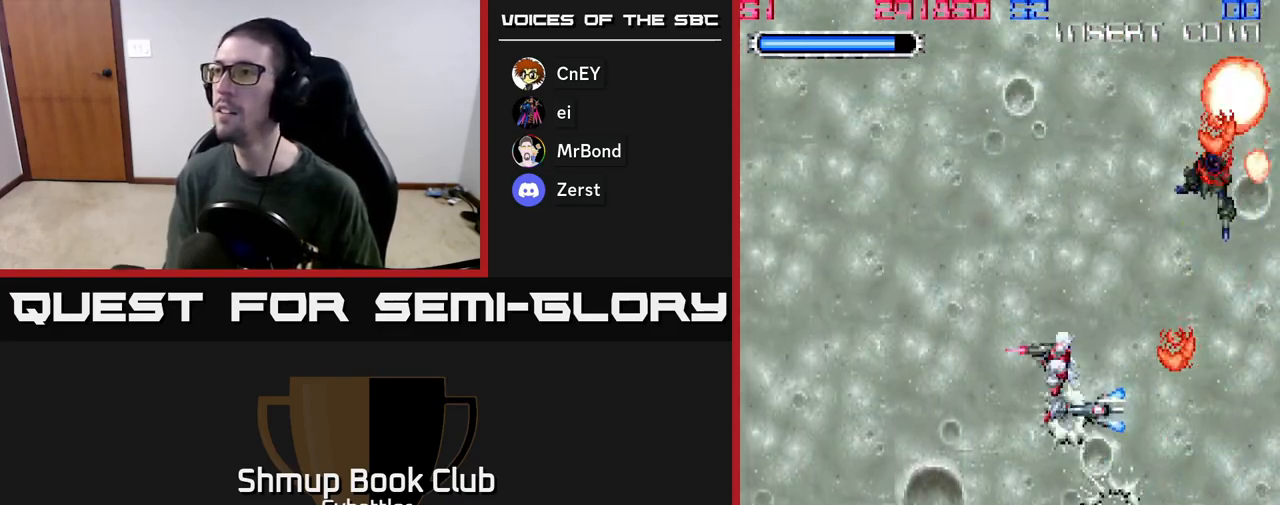
{"buttons": [], "left_stick": "center", "right_stick": "center", "events": []}
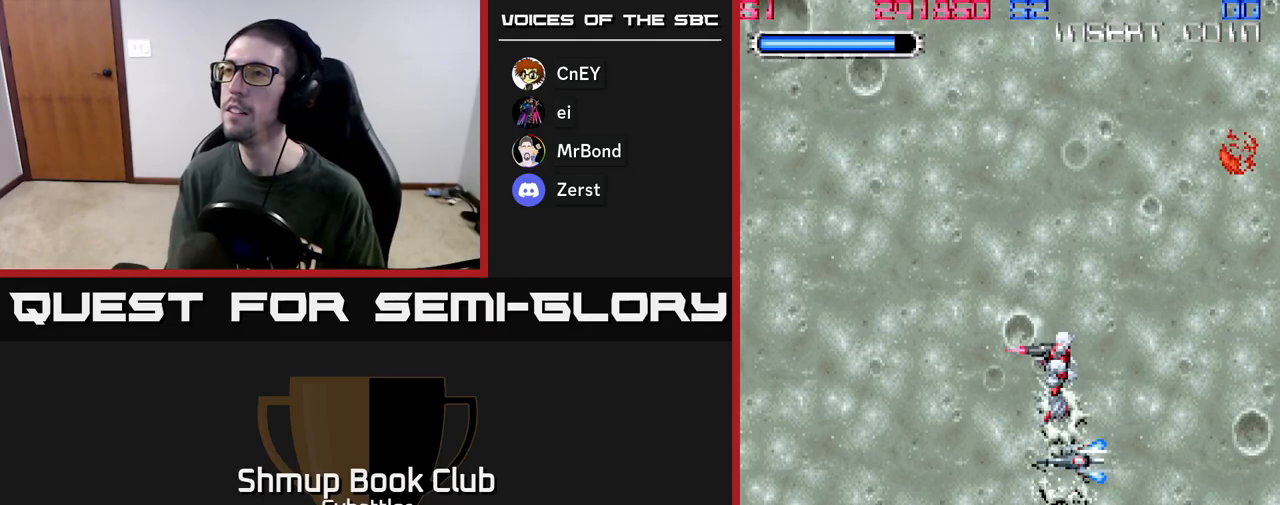
{"buttons": ["DPAD_UP", "DPAD_LEFT"], "left_stick": "center", "right_stick": "center", "events": [[100, "DPAD_RIGHT", "down"], [267, "DPAD_DOWN", "down"], [283, "DPAD_RIGHT", "up"], [317, "DPAD_DOWN", "up"], [350, "DPAD_LEFT", "down"], [483, "DPAD_UP", "down"]]}
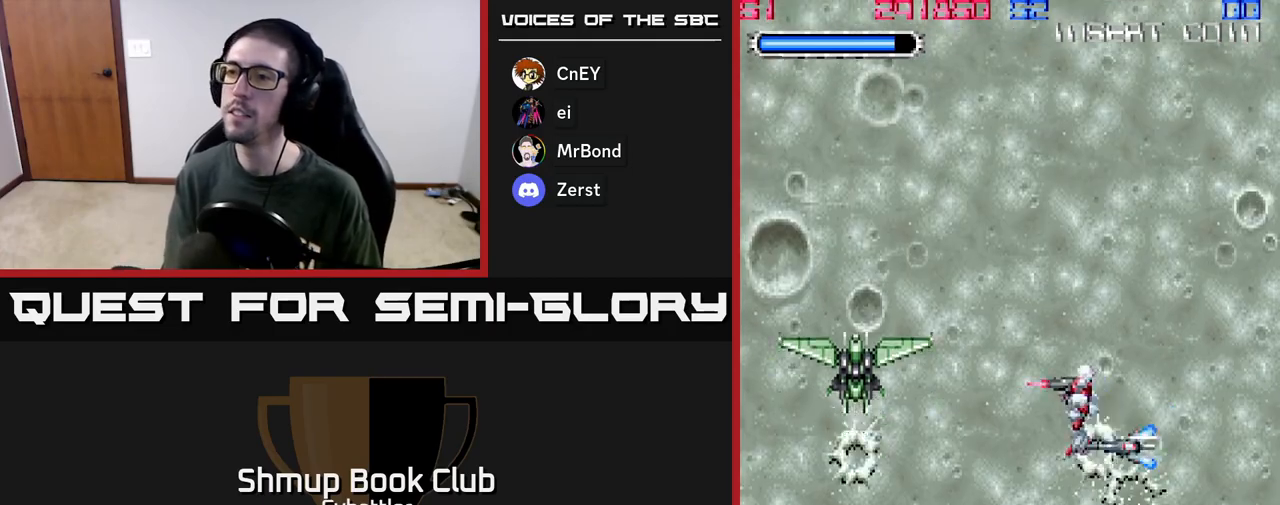
{"buttons": [], "left_stick": "center", "right_stick": "center", "events": [[133, "X", "down"], [250, "X", "up"], [333, "DPAD_LEFT", "up"], [350, "DPAD_UP", "up"], [367, "DPAD_RIGHT", "down"], [483, "DPAD_RIGHT", "up"]]}
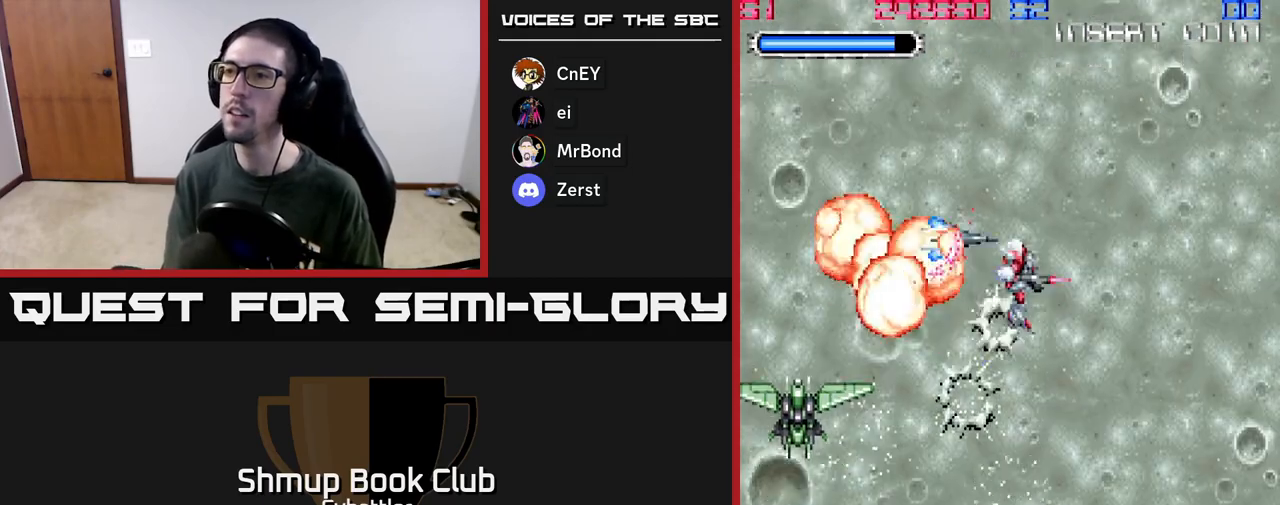
{"buttons": ["DPAD_UP"], "left_stick": "center", "right_stick": "center", "events": [[17, "DPAD_LEFT", "down"], [17, "DPAD_UP", "down"], [83, "X", "down"], [150, "X", "up"], [183, "DPAD_UP", "up"], [350, "X", "down"], [450, "DPAD_LEFT", "up"], [467, "DPAD_UP", "down"], [467, "X", "up"]]}
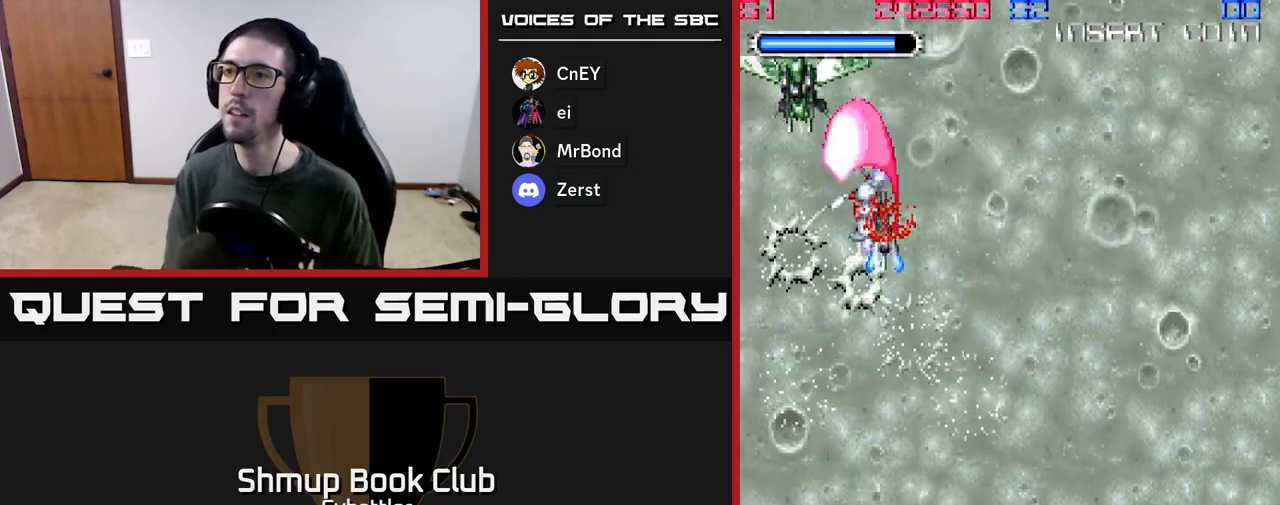
{"buttons": ["DPAD_DOWN"], "left_stick": "center", "right_stick": "center", "events": [[150, "X", "down"], [183, "DPAD_UP", "up"], [233, "X", "up"], [417, "DPAD_DOWN", "down"]]}
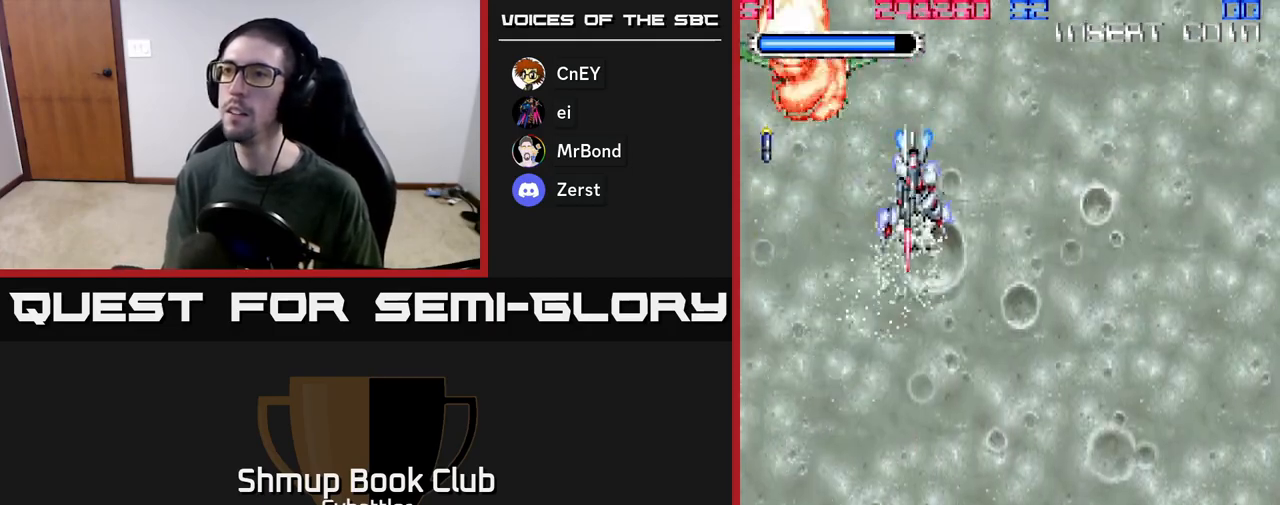
{"buttons": [], "left_stick": "center", "right_stick": "center", "events": [[50, "DPAD_RIGHT", "down"], [183, "DPAD_RIGHT", "up"], [367, "DPAD_DOWN", "up"]]}
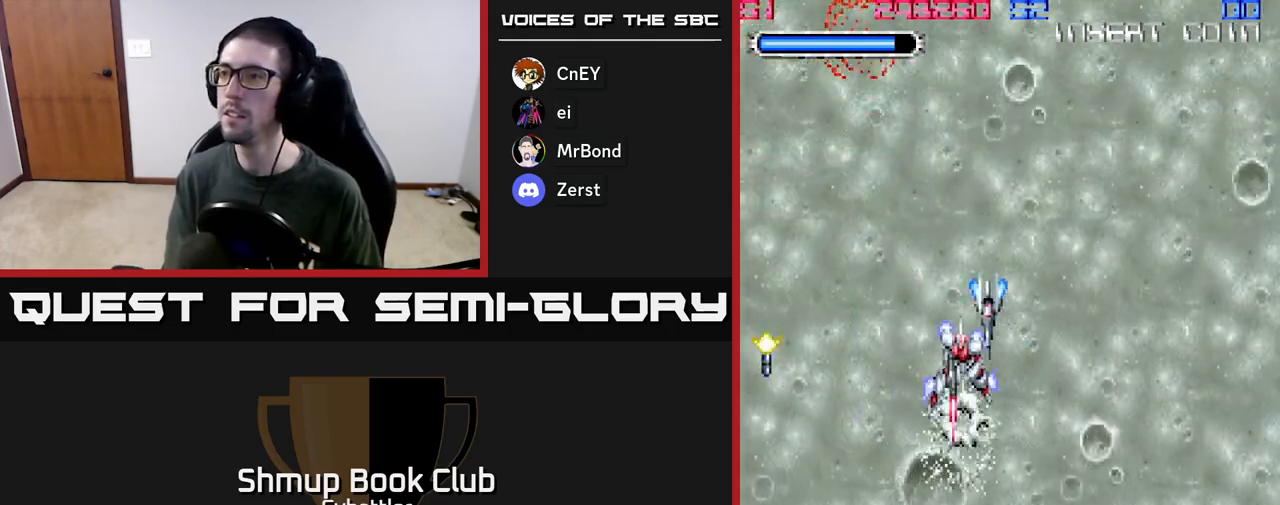
{"buttons": [], "left_stick": "center", "right_stick": "center", "events": []}
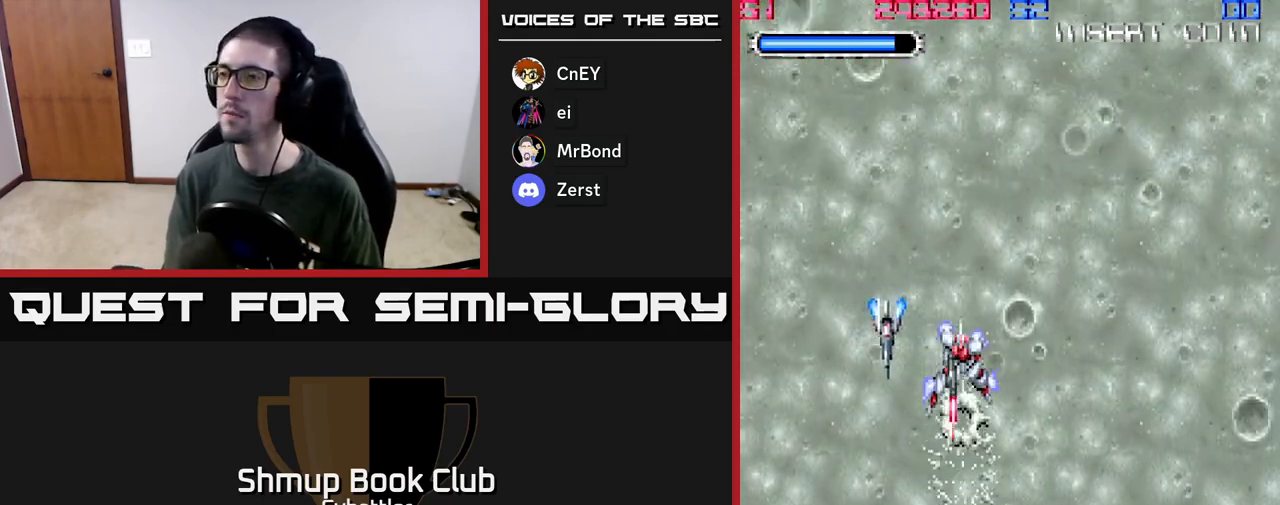
{"buttons": [], "left_stick": "center", "right_stick": "center", "events": []}
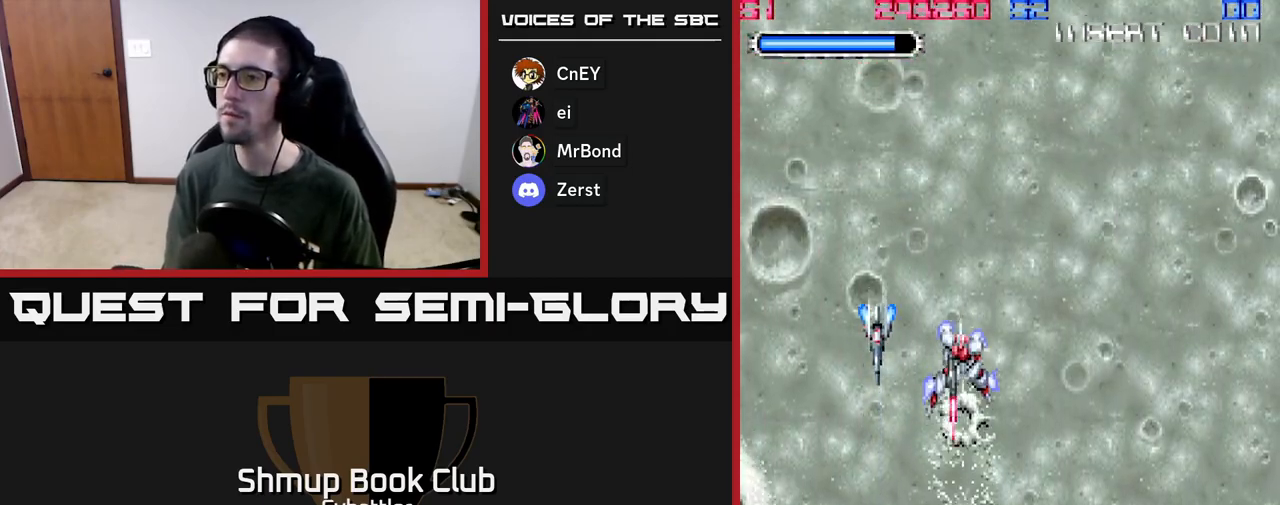
{"buttons": ["DPAD_DOWN"], "left_stick": "center", "right_stick": "center", "events": [[300, "DPAD_RIGHT", "down"], [483, "DPAD_DOWN", "down"], [483, "DPAD_RIGHT", "up"]]}
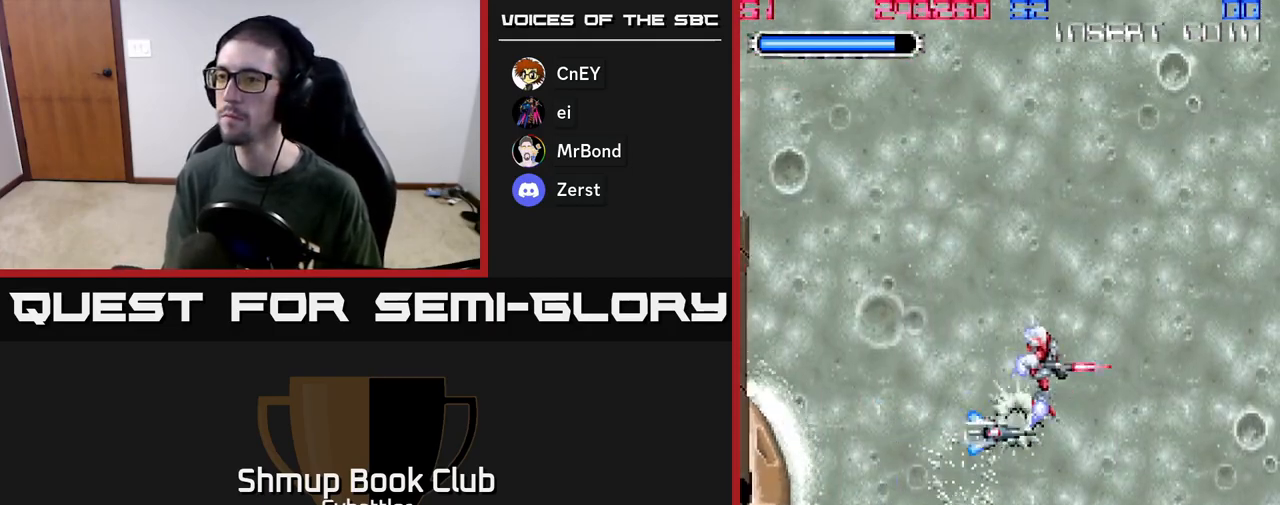
{"buttons": ["DPAD_UP", "DPAD_RIGHT"], "left_stick": "center", "right_stick": "center", "events": [[133, "DPAD_LEFT", "down"], [183, "DPAD_DOWN", "up"], [333, "DPAD_LEFT", "up"], [433, "DPAD_RIGHT", "down"], [467, "DPAD_UP", "down"]]}
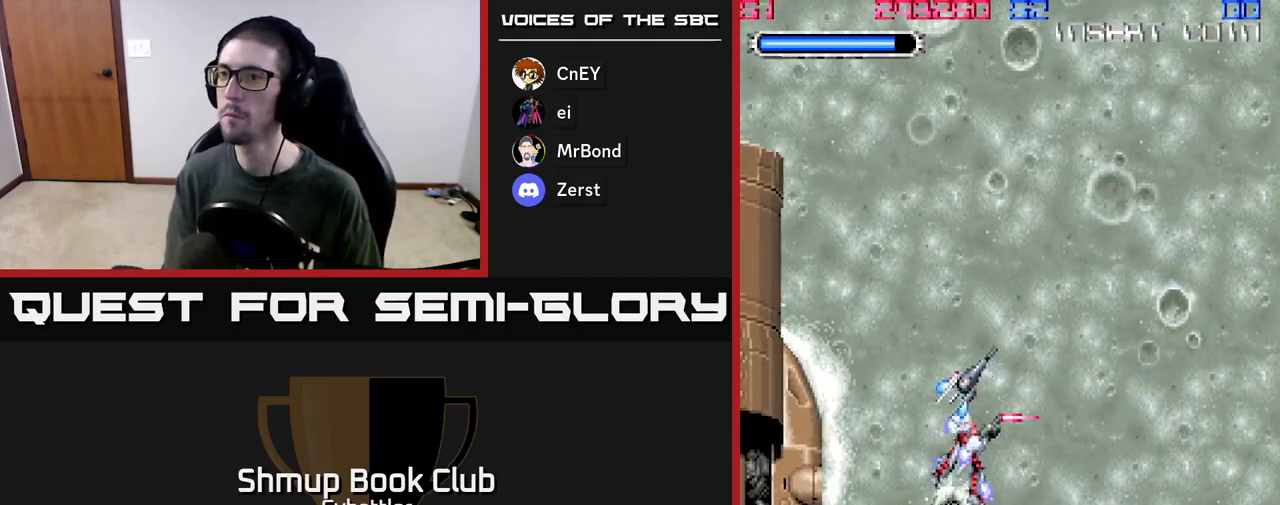
{"buttons": ["DPAD_UP"], "left_stick": "center", "right_stick": "center", "events": [[233, "DPAD_RIGHT", "up"]]}
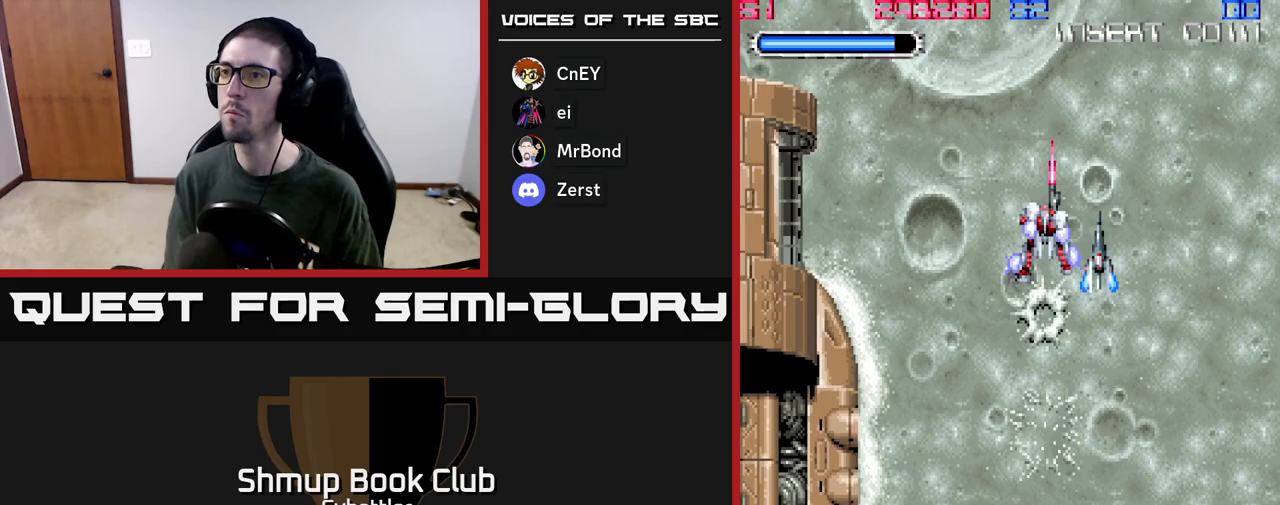
{"buttons": [], "left_stick": "center", "right_stick": "center", "events": [[50, "DPAD_LEFT", "down"], [100, "DPAD_UP", "up"], [233, "DPAD_LEFT", "up"], [283, "X", "down"], [383, "X", "up"]]}
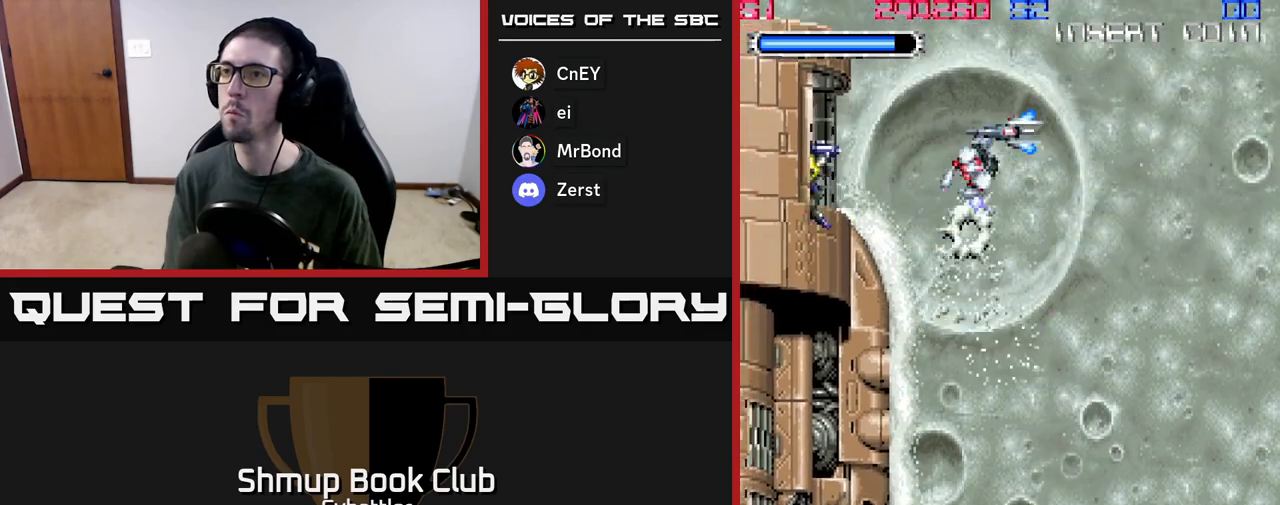
{"buttons": [], "left_stick": "center", "right_stick": "center", "events": [[33, "DPAD_RIGHT", "down"], [100, "DPAD_UP", "down"], [233, "DPAD_RIGHT", "up"], [300, "DPAD_LEFT", "down"], [333, "DPAD_UP", "up"], [450, "DPAD_LEFT", "up"]]}
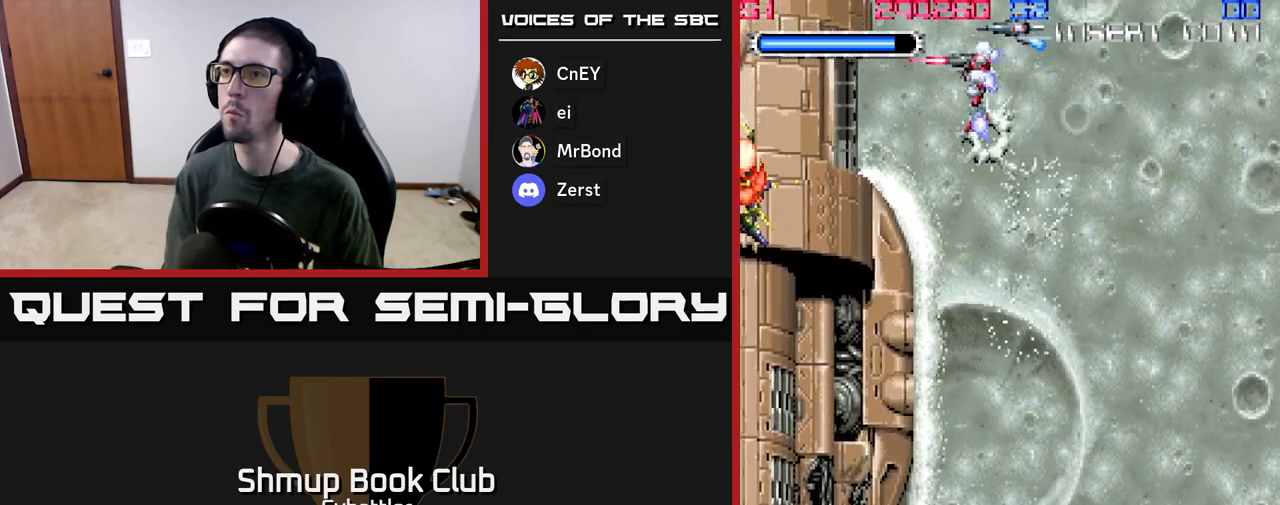
{"buttons": [], "left_stick": "center", "right_stick": "center", "events": [[217, "X", "down"], [250, "DPAD_LEFT", "down"], [317, "X", "up"], [333, "DPAD_LEFT", "up"], [367, "X", "down"], [450, "X", "up"]]}